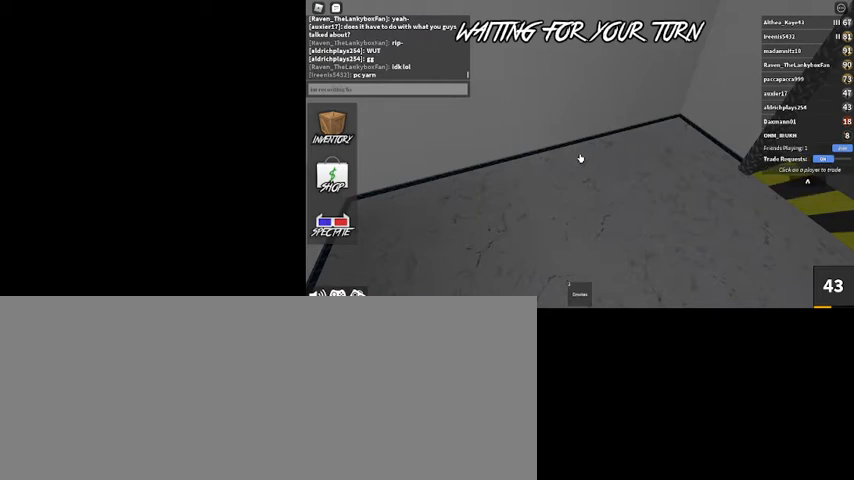
Gameplay with keyboard and mouse; each line is a JSON object with the keys and mouse buttons held at the frame after it. "events" lists presses ("down") and releases ("up") of ".", "/", "0", "1", "2", "3", "4", "5", "6", "7", "8", "9", "a", "alt_l", "alt_r", "b", "backslash", "backspace", "c", "caps_lock", "comma", "ctrl_l", "ctrl_r", "d", "down", "e", "equals", "escape", "f", "f1", "f10", "f11", "f12", "f2", "f3", "f4", "f5", "f6", "f7", "f8", "f9", "g", "h", "i", "j", "k", "l", "lbracket", "left", "m", "minus", "n", "o", "p", "q", "quote", "r", "rbracket", "return", "right", "s", "semicolon", "shift_l", "shift_r", "space", "super", "t", "tab", "tilde", "u", "up", "v", "w", "x", "y", "z", "mouse_left", "mouse_wheel" and "mouse_right" between this image and that frame as [ms after this image, input, new state], when the widget could be followed in between. "mouse_left", "mouse_wheel", "mouse_right" = the "left", "wheel", "right" buttons of the "mouse" list. No other keys are recorded. "wheel" means that the mouse wheel is clicked or scrolled. Mouse movement is not recorded.
{"keys": [], "mouse": [], "events": [[34, "o", "up"], [134, "r", "down"], [234, "r", "up"], [267, "space", "down"], [400, "space", "up"]]}
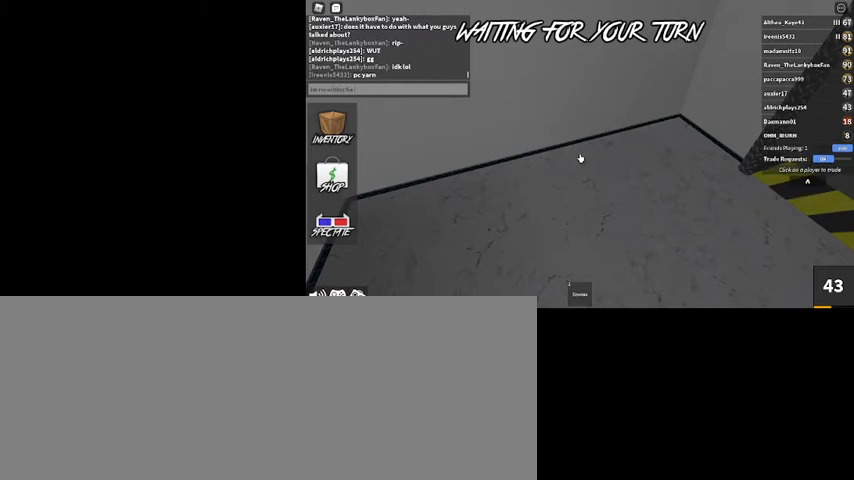
{"keys": ["t"], "mouse": [], "events": [[334, "y", "down"], [434, "t", "down"], [434, "y", "up"]]}
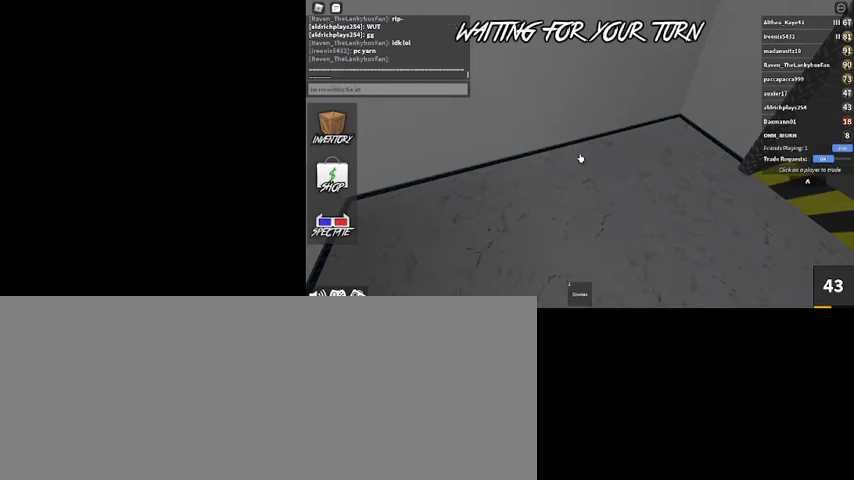
{"keys": [], "mouse": [], "events": [[34, "t", "up"]]}
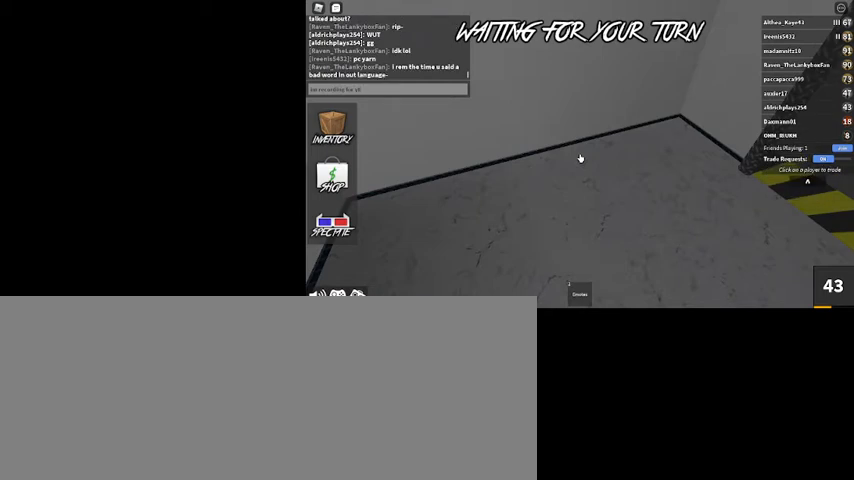
{"keys": [], "mouse": [], "events": [[134, "return", "down"], [234, "return", "up"]]}
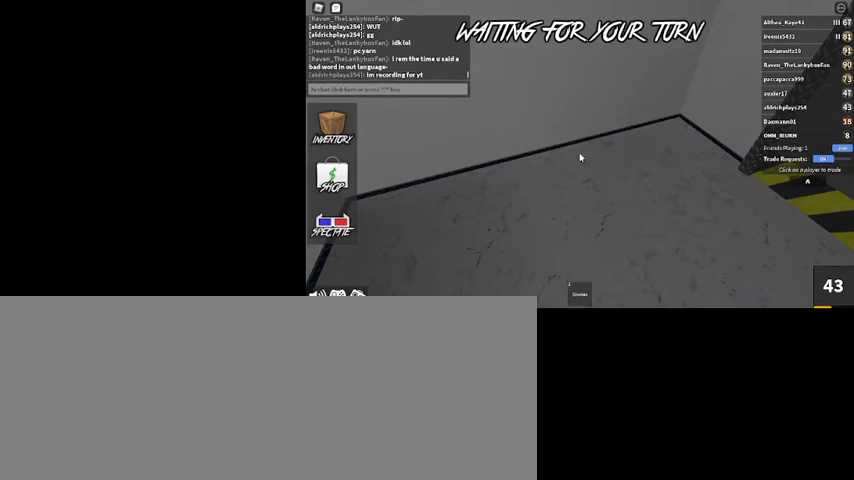
{"keys": ["w"], "mouse": [], "events": [[200, "s", "down"], [234, "a", "down"], [300, "s", "up"], [367, "a", "up"], [434, "w", "down"]]}
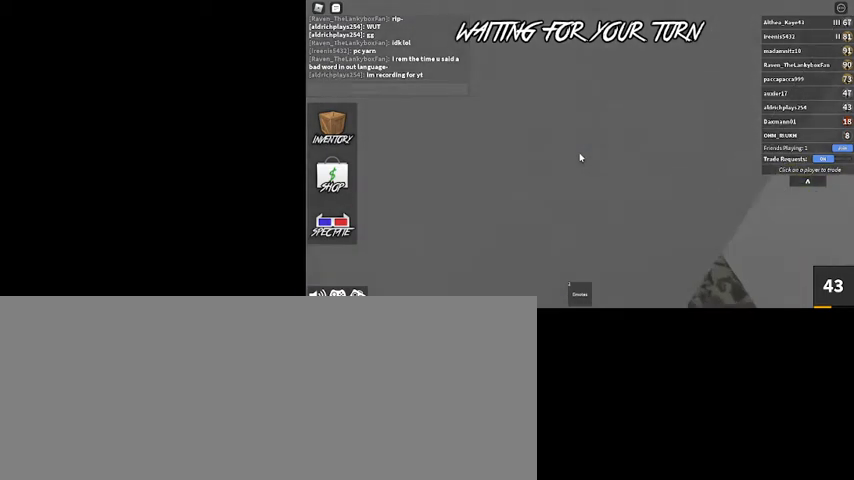
{"keys": ["d", "w"], "mouse": [], "events": [[100, "d", "down"], [267, "w", "up"], [434, "w", "down"]]}
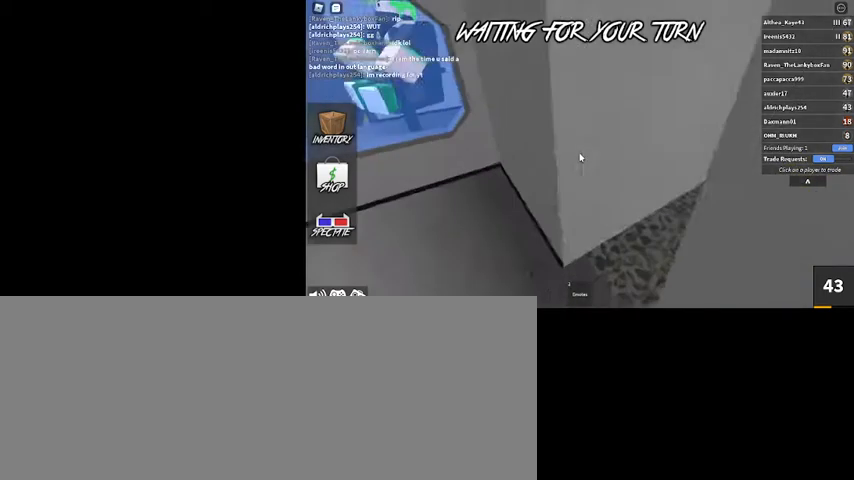
{"keys": ["d"], "mouse": [], "events": [[467, "w", "up"]]}
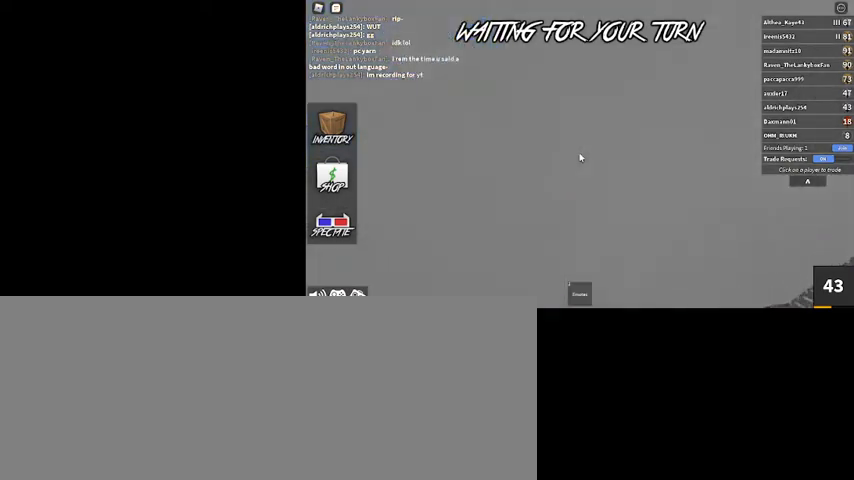
{"keys": ["d"], "mouse": [], "events": []}
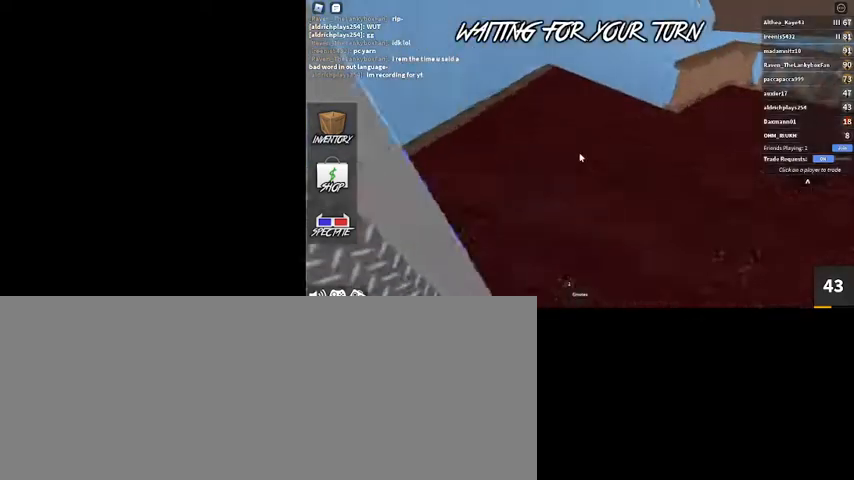
{"keys": ["w"], "mouse": [], "events": [[200, "w", "down"], [334, "d", "up"]]}
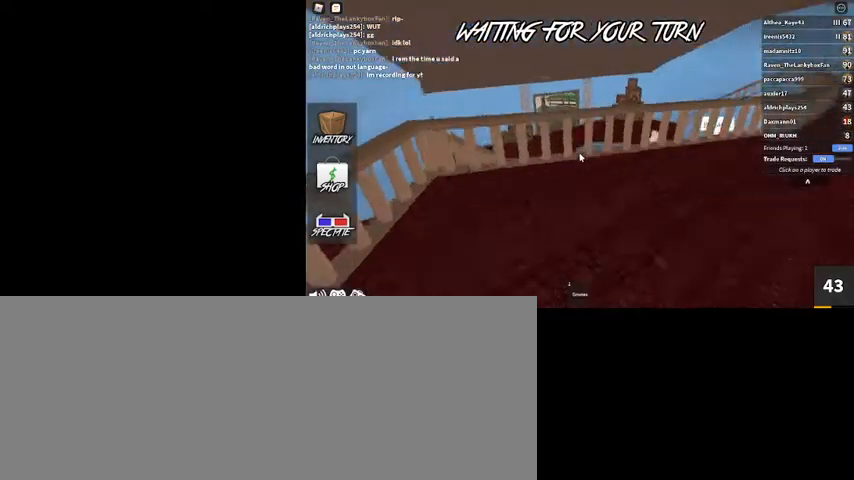
{"keys": ["w"], "mouse": [], "events": []}
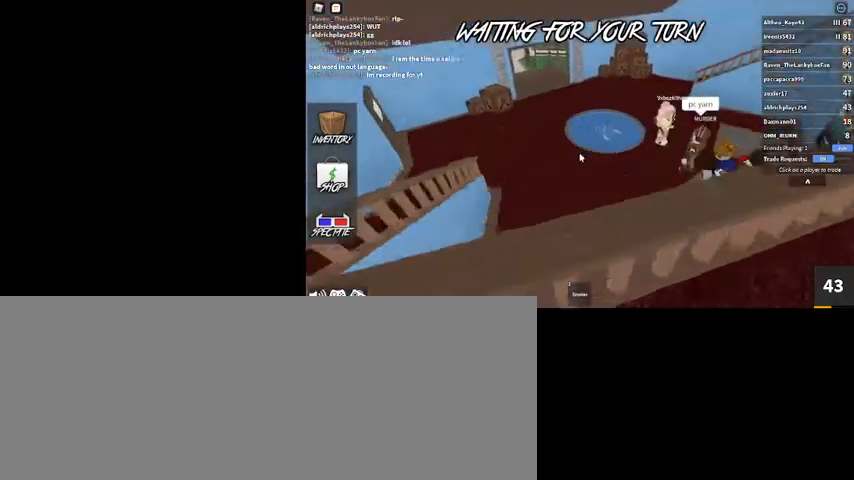
{"keys": ["a"], "mouse": [], "events": [[134, "w", "up"], [334, "a", "down"]]}
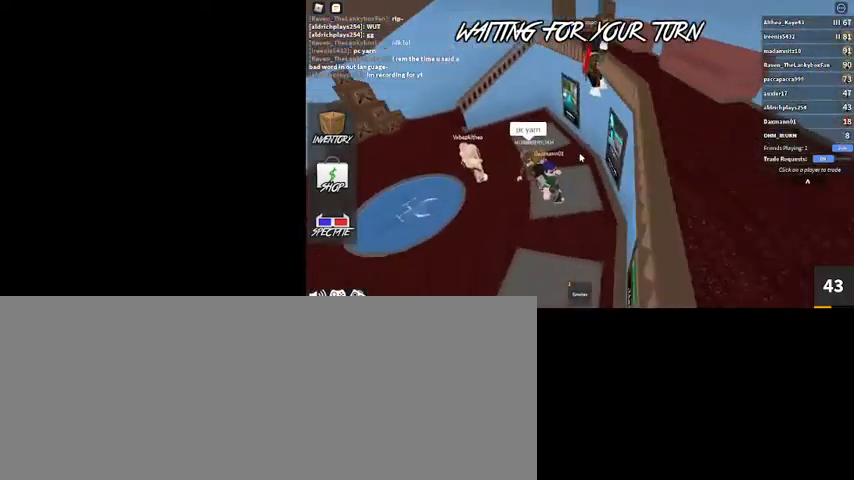
{"keys": ["a", "w"], "mouse": [], "events": [[267, "shift_l", "down"], [400, "shift_l", "up"], [500, "w", "down"]]}
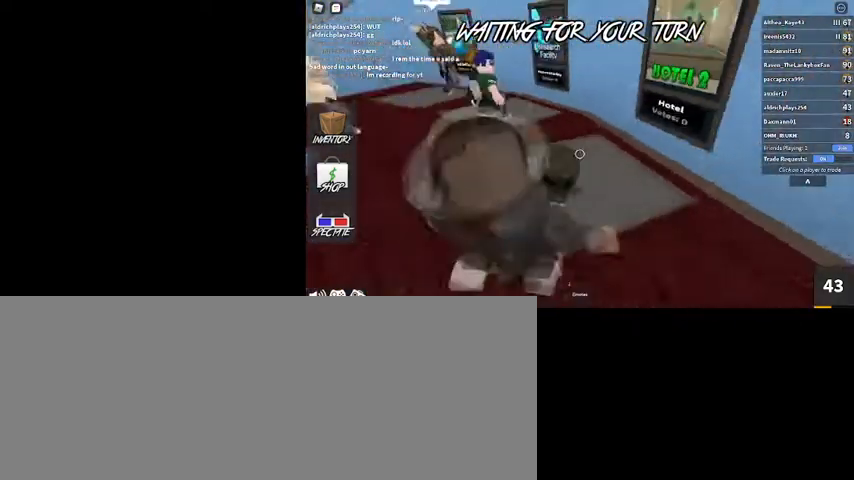
{"keys": ["a"], "mouse": [], "events": [[34, "mouse_right", "down"], [334, "mouse_right", "up"], [400, "w", "up"]]}
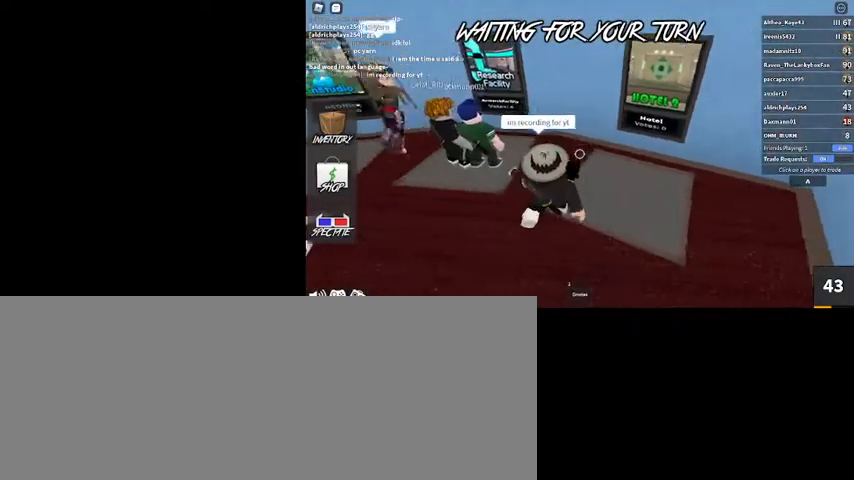
{"keys": ["a"], "mouse": ["right"], "events": [[34, "w", "down"], [100, "shift_l", "down"], [234, "mouse_right", "down"], [234, "shift_l", "up"], [434, "w", "up"]]}
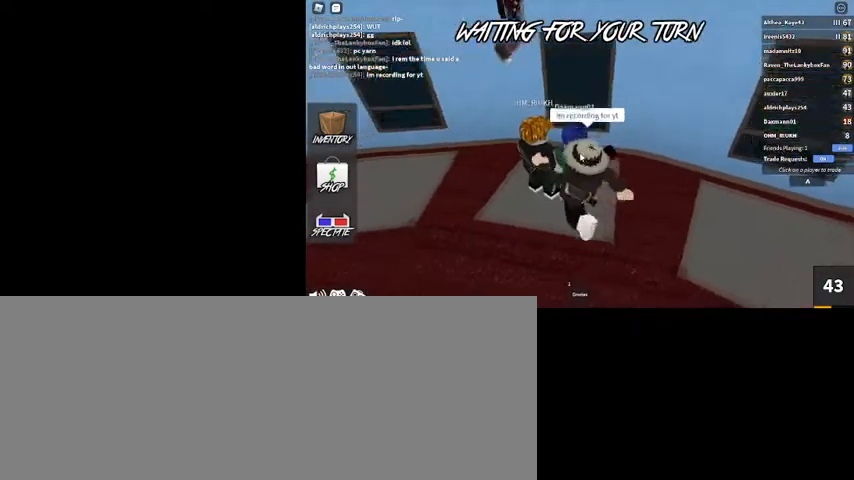
{"keys": ["s"], "mouse": ["right"], "events": [[67, "s", "down"], [167, "shift_l", "down"], [267, "a", "up"], [300, "shift_l", "up"]]}
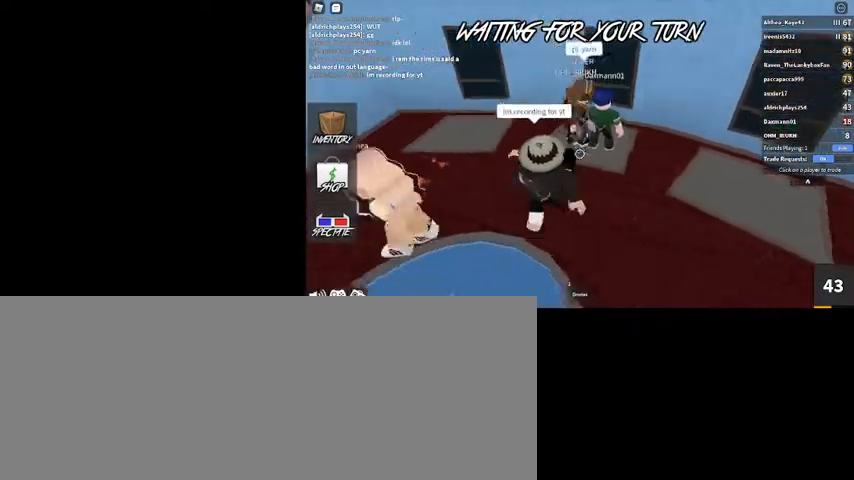
{"keys": ["a", "w"], "mouse": ["right"], "events": [[67, "shift_l", "down"], [234, "a", "down"], [234, "shift_l", "up"], [367, "s", "up"], [500, "w", "down"]]}
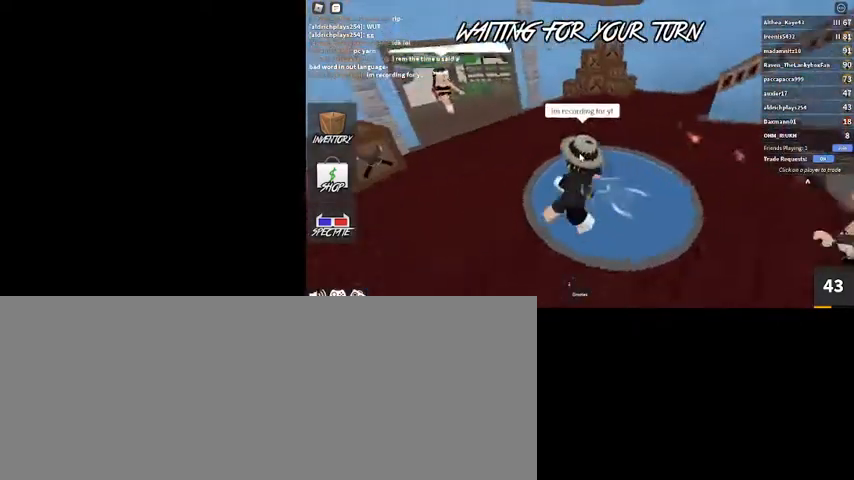
{"keys": ["a", "w"], "mouse": ["right"], "events": [[134, "a", "up"], [134, "mouse_right", "up"], [434, "a", "down"], [467, "mouse_right", "down"]]}
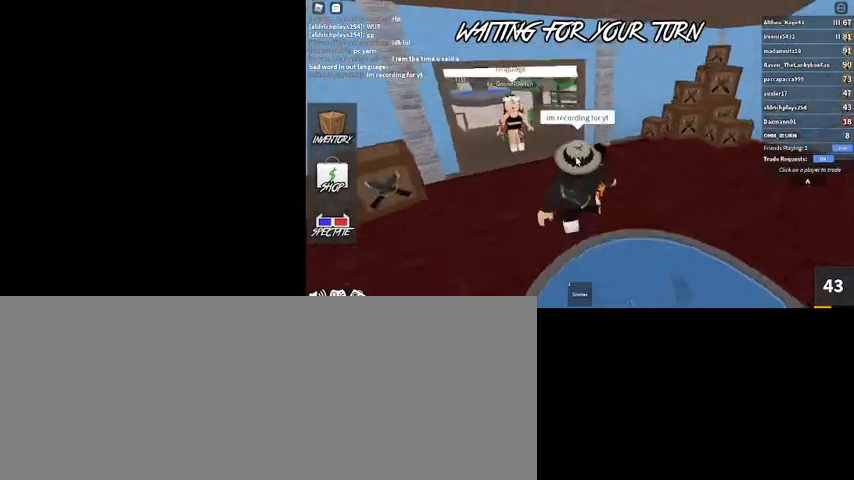
{"keys": ["w"], "mouse": ["right"], "events": [[67, "a", "up"]]}
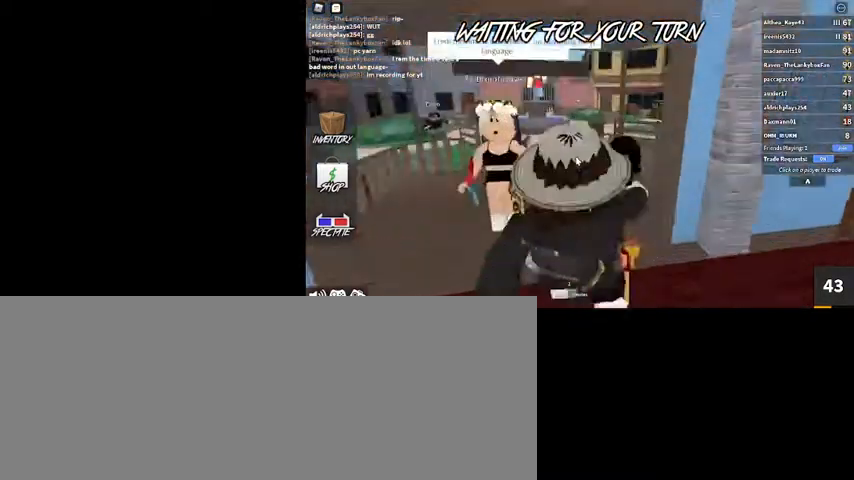
{"keys": ["w"], "mouse": ["right"], "events": []}
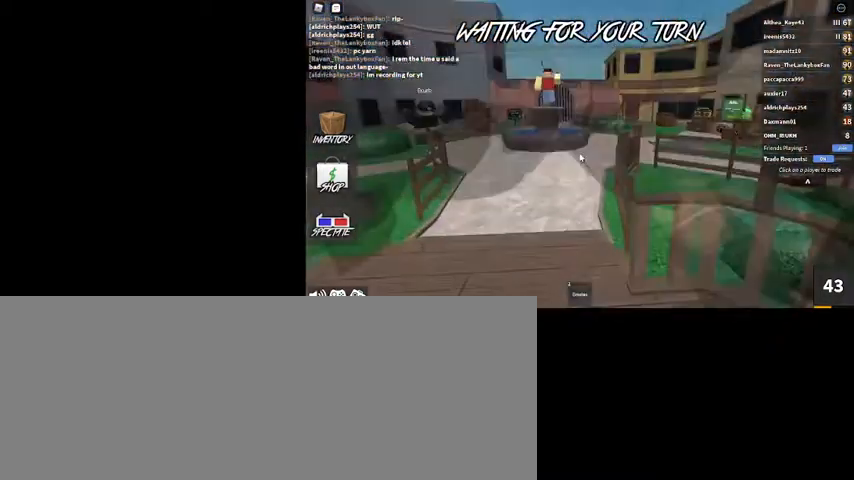
{"keys": [], "mouse": [], "events": [[200, "w", "up"], [300, "mouse_right", "up"]]}
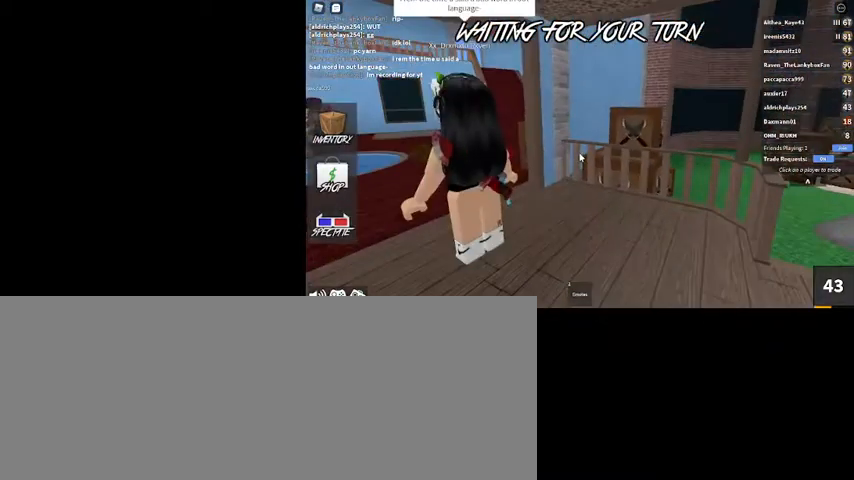
{"keys": [], "mouse": [], "events": []}
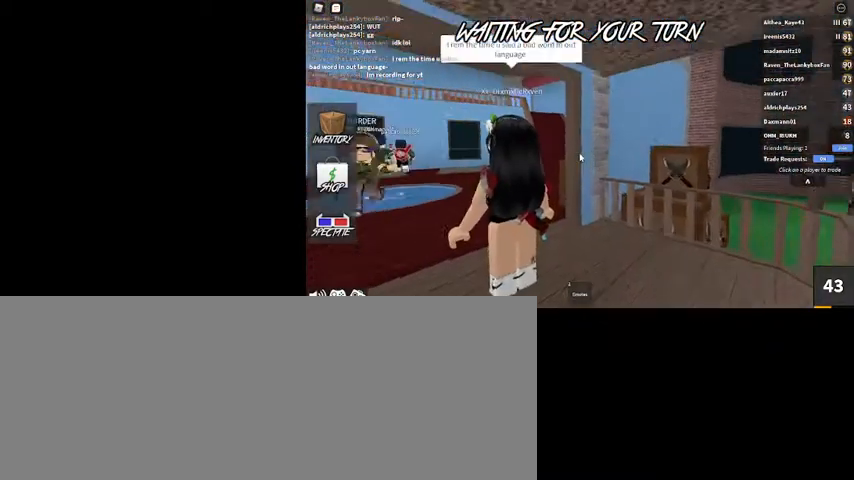
{"keys": [], "mouse": [], "events": []}
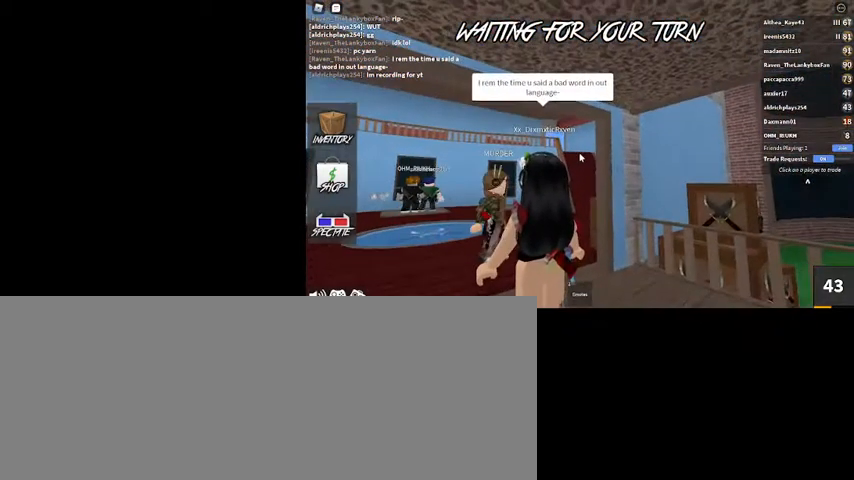
{"keys": [], "mouse": [], "events": []}
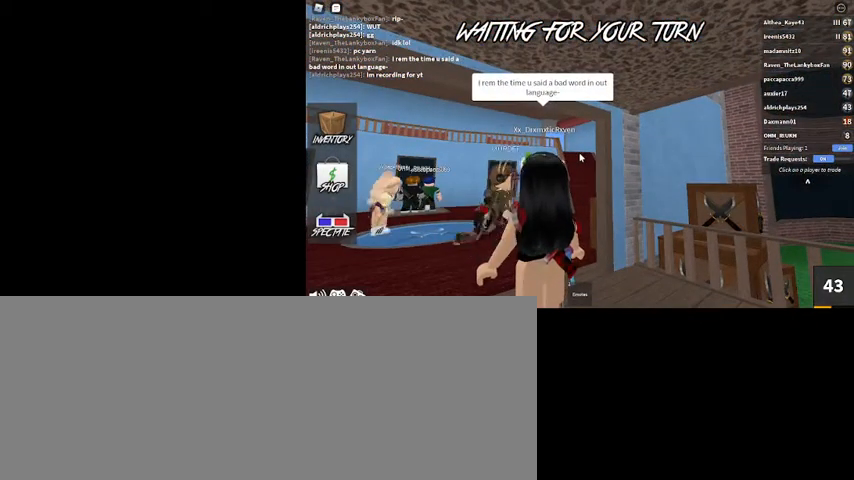
{"keys": [], "mouse": [], "events": []}
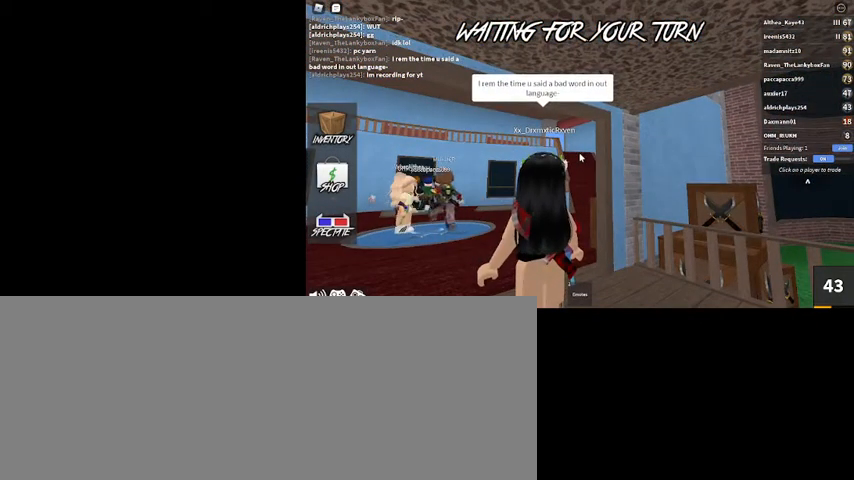
{"keys": [], "mouse": [], "events": []}
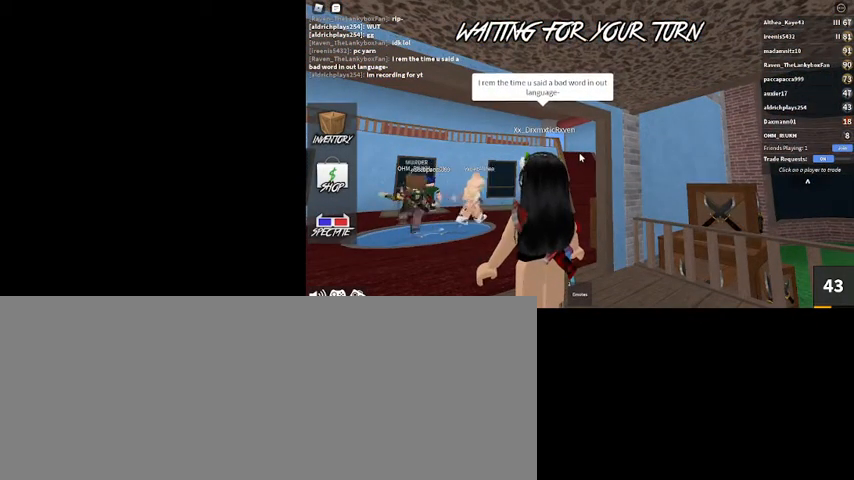
{"keys": [], "mouse": [], "events": []}
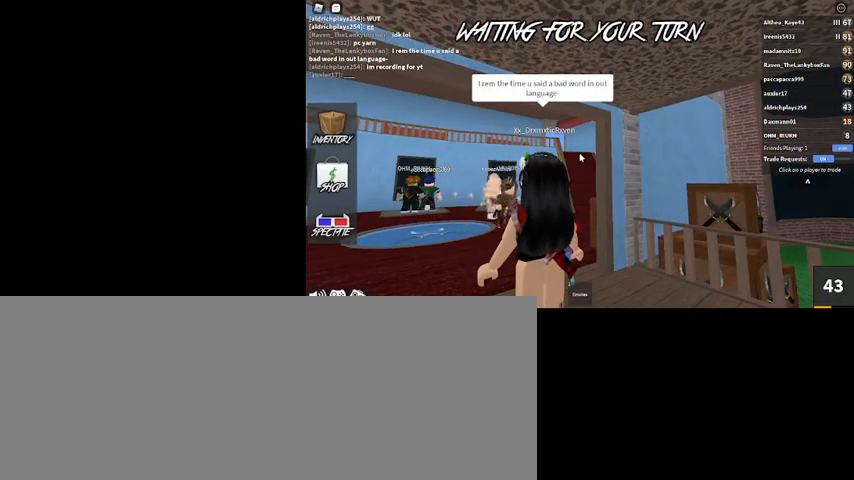
{"keys": ["/"], "mouse": [], "events": [[434, "/", "down"]]}
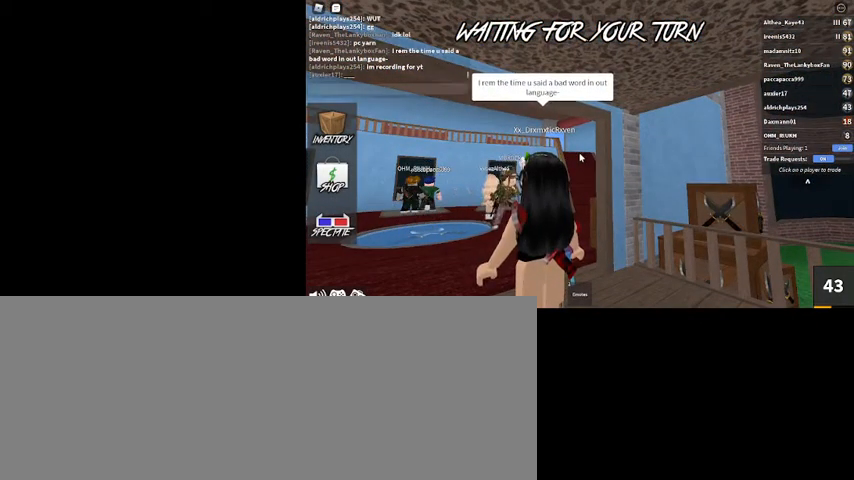
{"keys": [], "mouse": [], "events": [[34, "/", "up"], [134, "shift_l", "down"], [234, "quote", "down"], [367, "quote", "up"], [467, "shift_l", "up"]]}